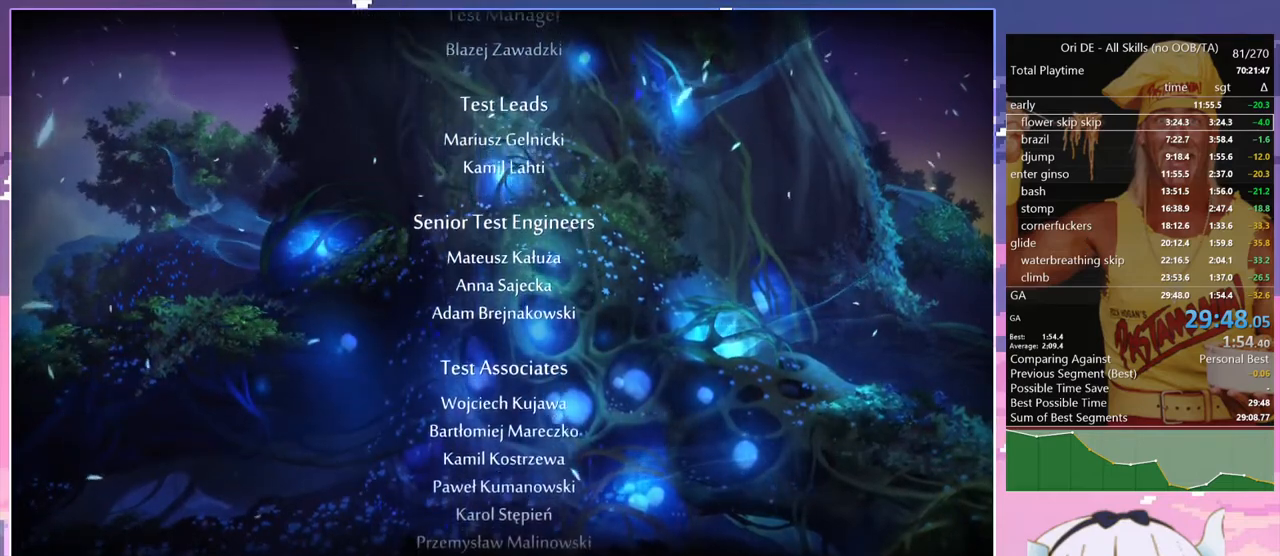
Gameplay with keyboard; each line is a JSON object with the keys held at the frame after it. "events" lists presses ("down") and releases ("up") of "bash", "bash2", "bash3", "bash4", "bz", "cdash", "cjump", "climb", "confirm", "confirm2", "d", "dash", "dbash", "debug", "escape", "glide", "grnde", "grnde2", "jump", "jump2", "pause", "q", "rjump", "s", "sa", "save", "spirit" and "toggle" between this image and that frame as [ms after this image, input, new state], when the widget could be followed in between. No other keys are recorded. Mouse input is not recorded. Key names are as the overlay labels them; some are game actions (e.g. jump) rather than physical keys.
{"keys": ["dash"], "events": [[484, "dash", "down"]]}
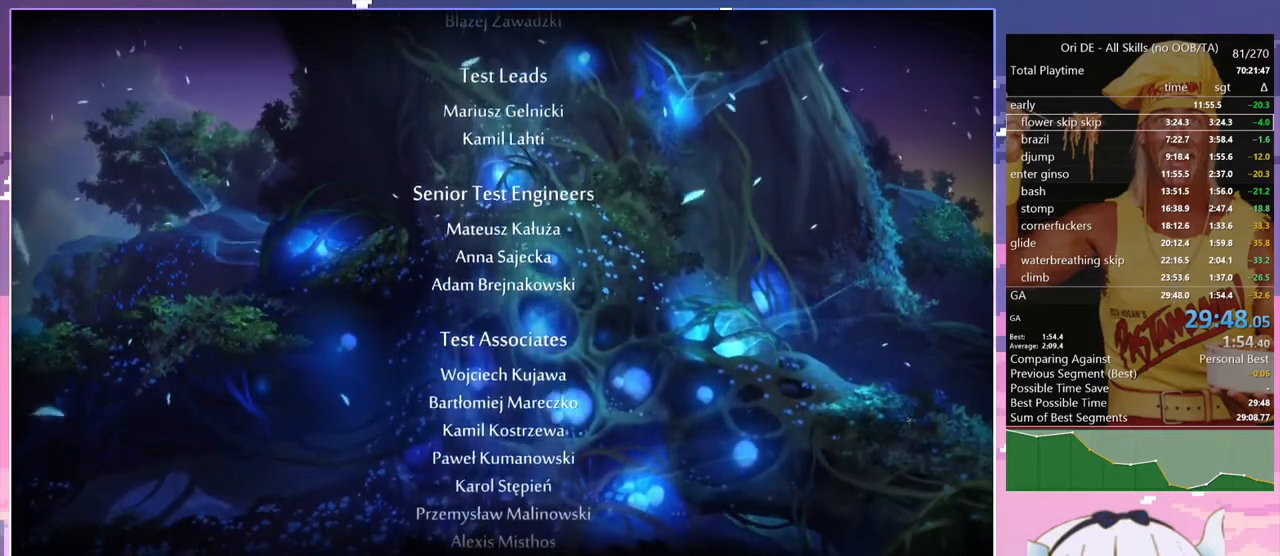
{"keys": [], "events": [[67, "dash", "up"]]}
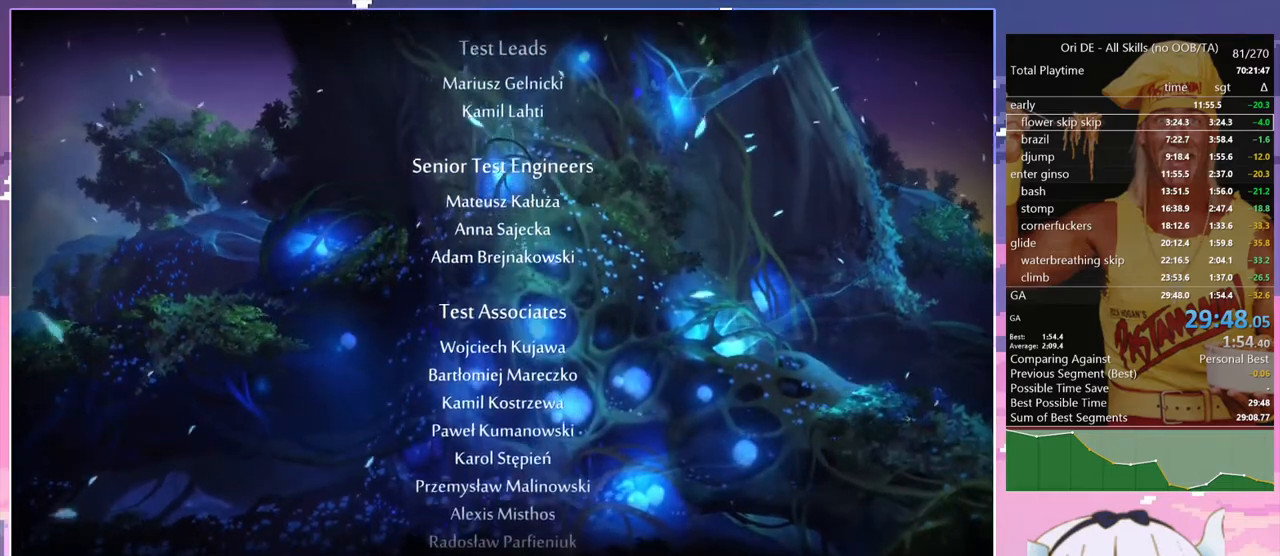
{"keys": [], "events": []}
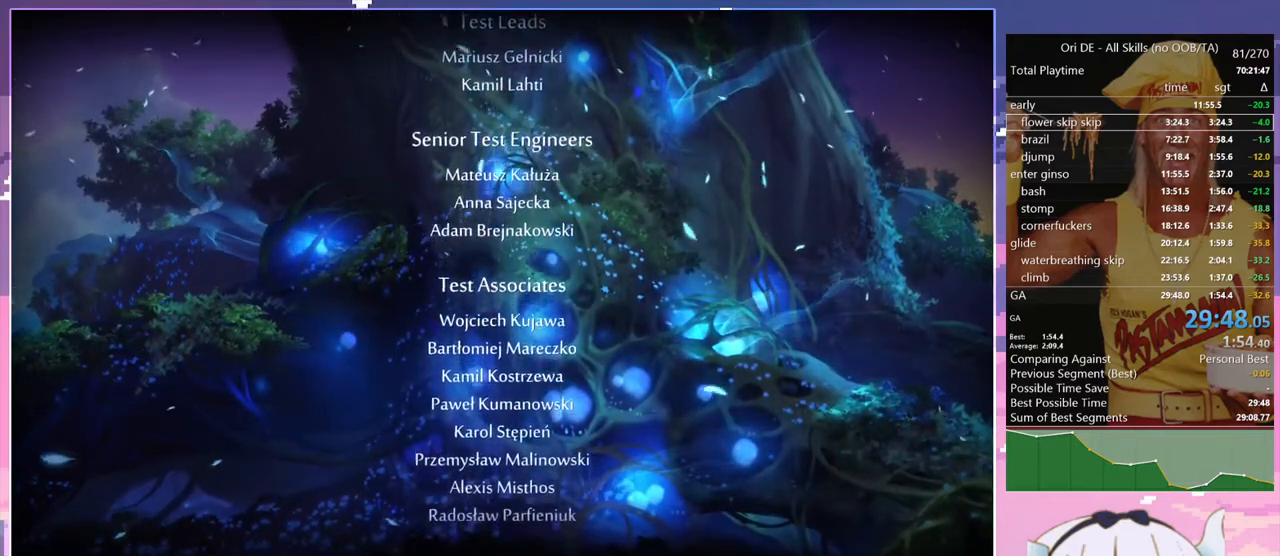
{"keys": [], "events": []}
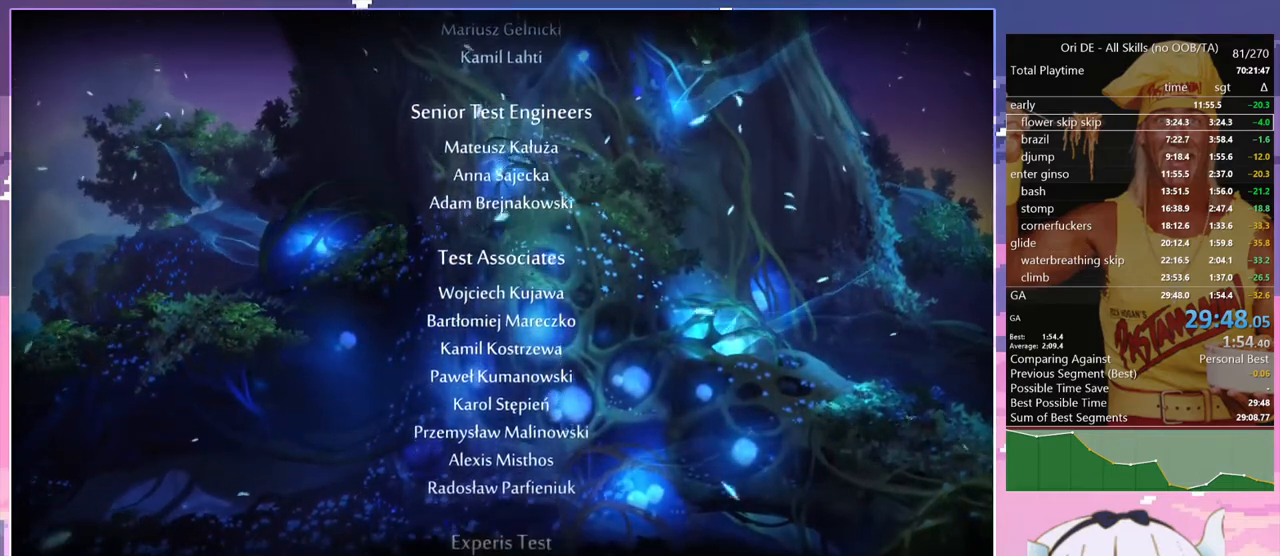
{"keys": [], "events": []}
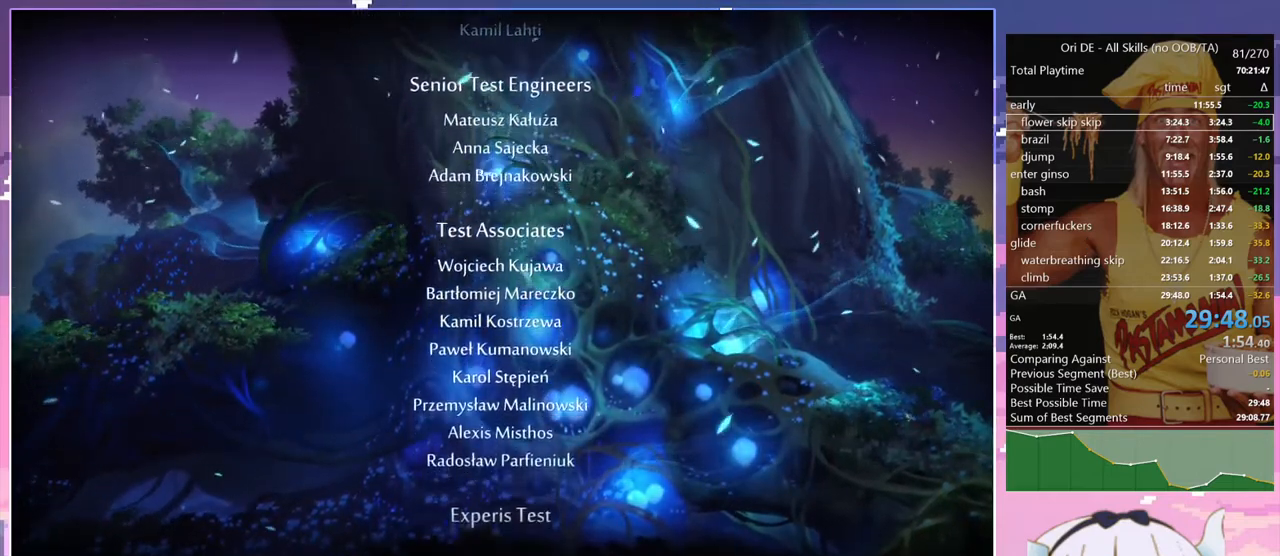
{"keys": [], "events": []}
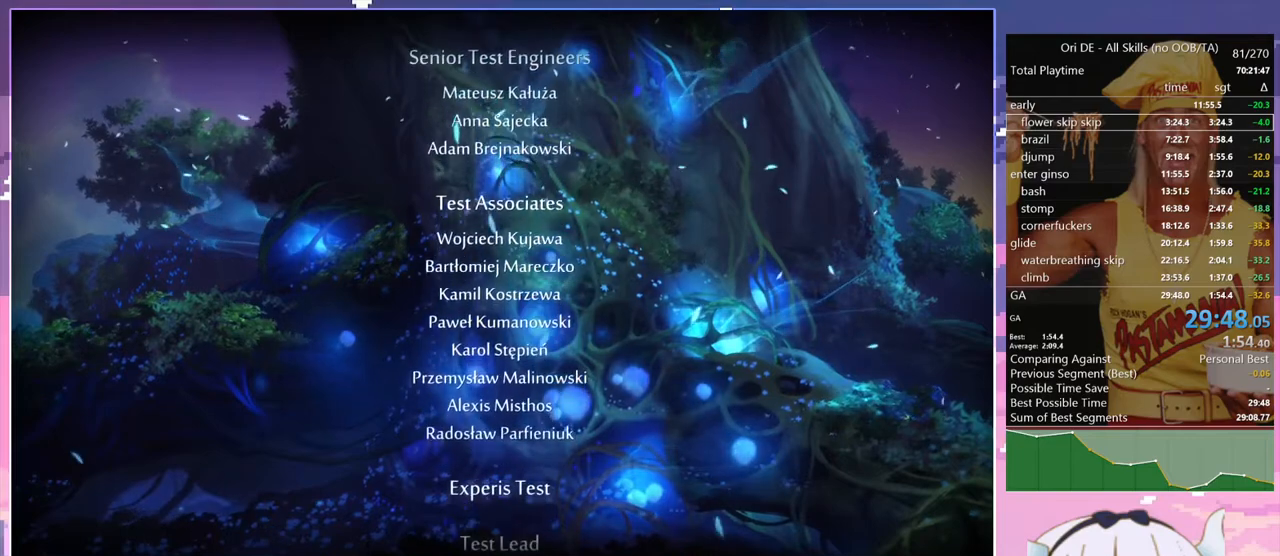
{"keys": [], "events": [[300, "bash3", "down"], [400, "bash3", "up"]]}
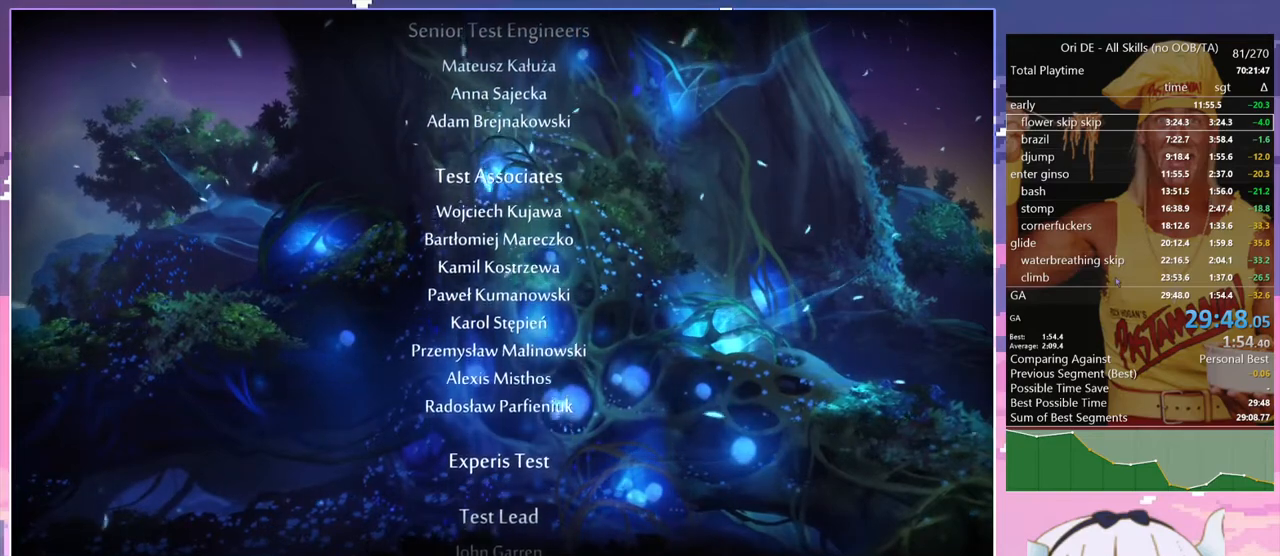
{"keys": [], "events": []}
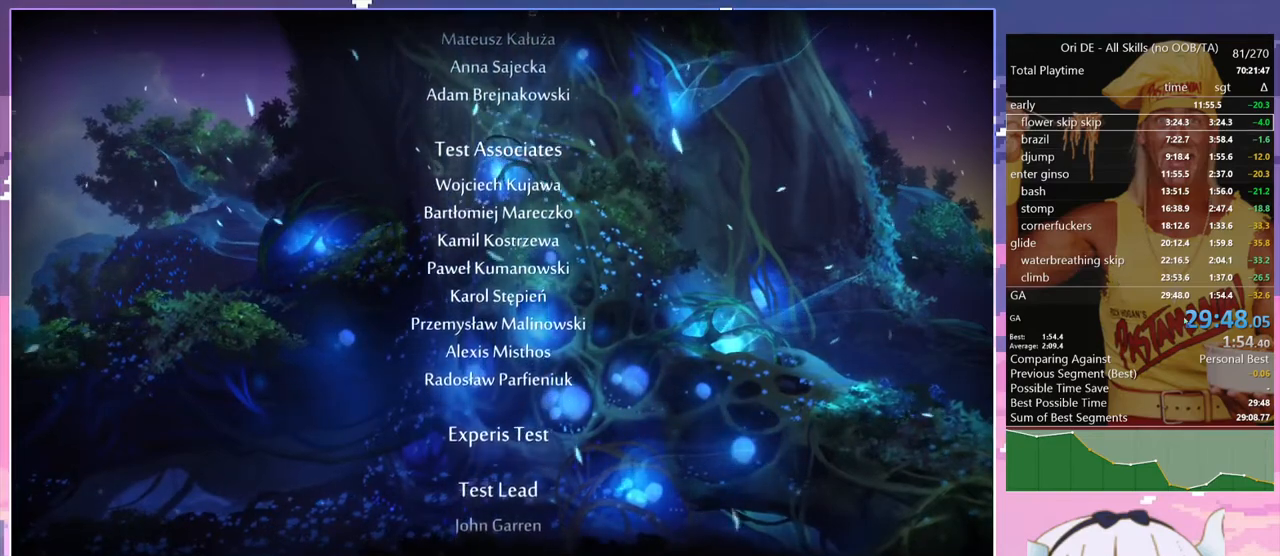
{"keys": ["dash"], "events": [[417, "dash", "down"]]}
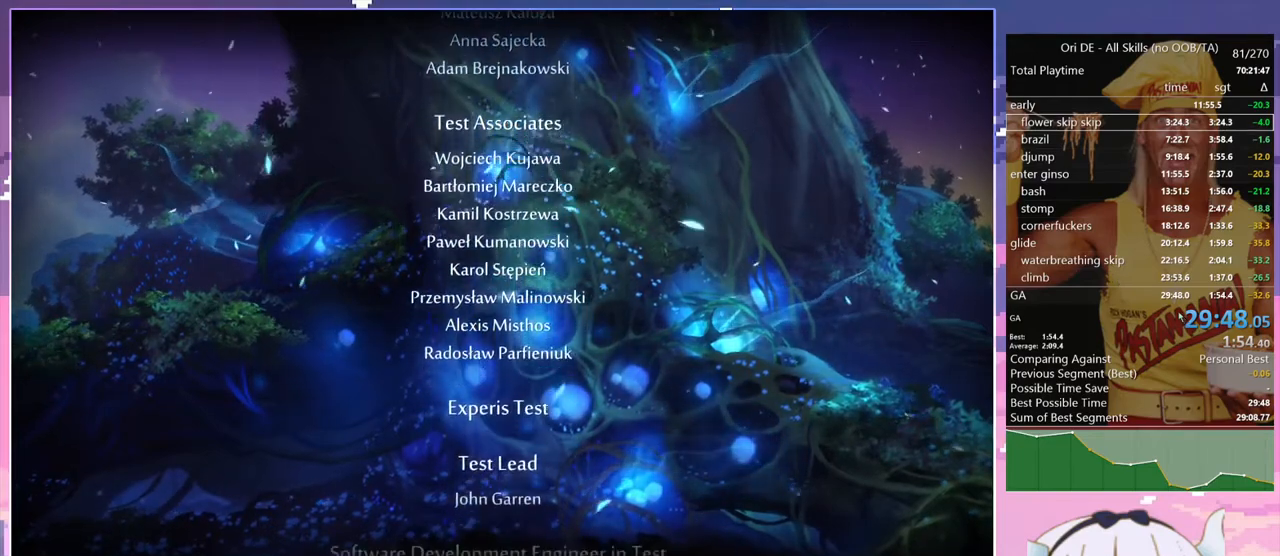
{"keys": [], "events": [[17, "dash", "up"]]}
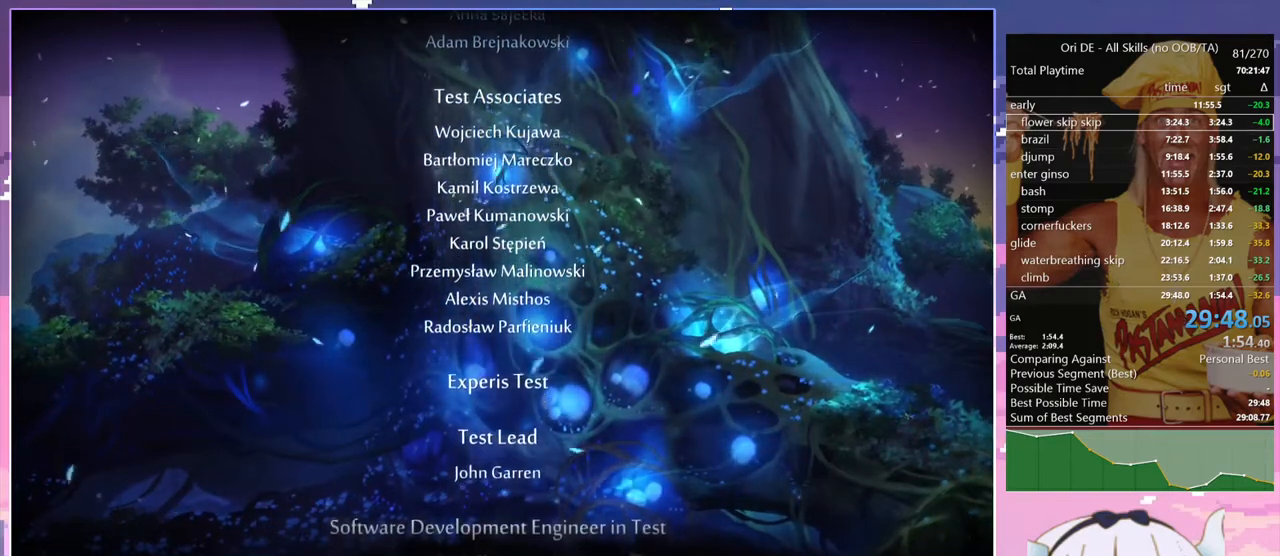
{"keys": [], "events": []}
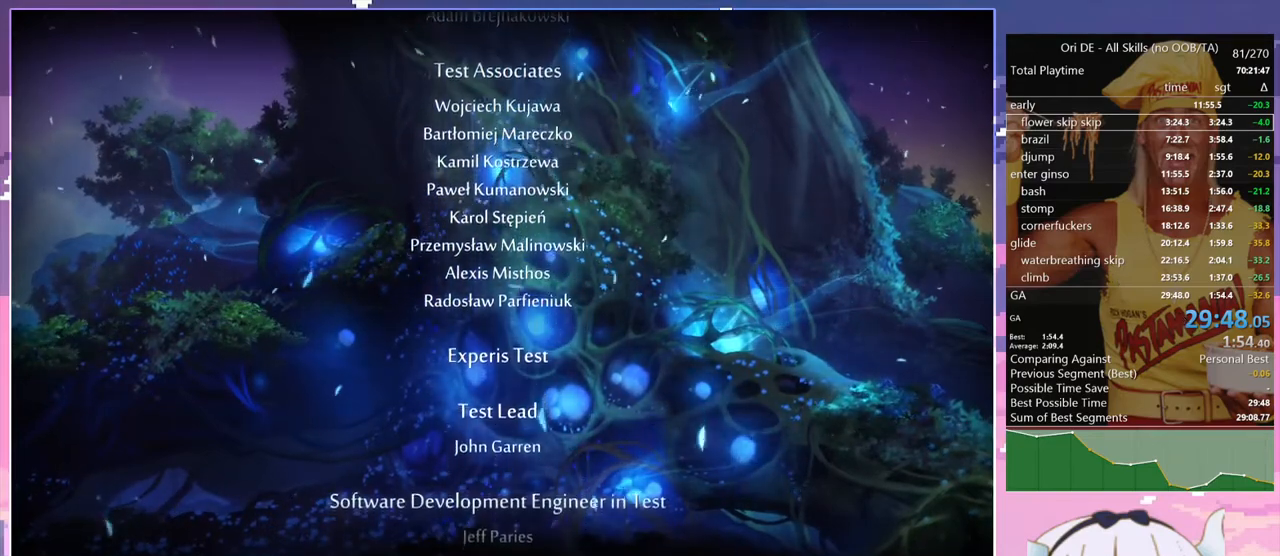
{"keys": [], "events": [[84, "dash", "down"], [134, "dash", "up"]]}
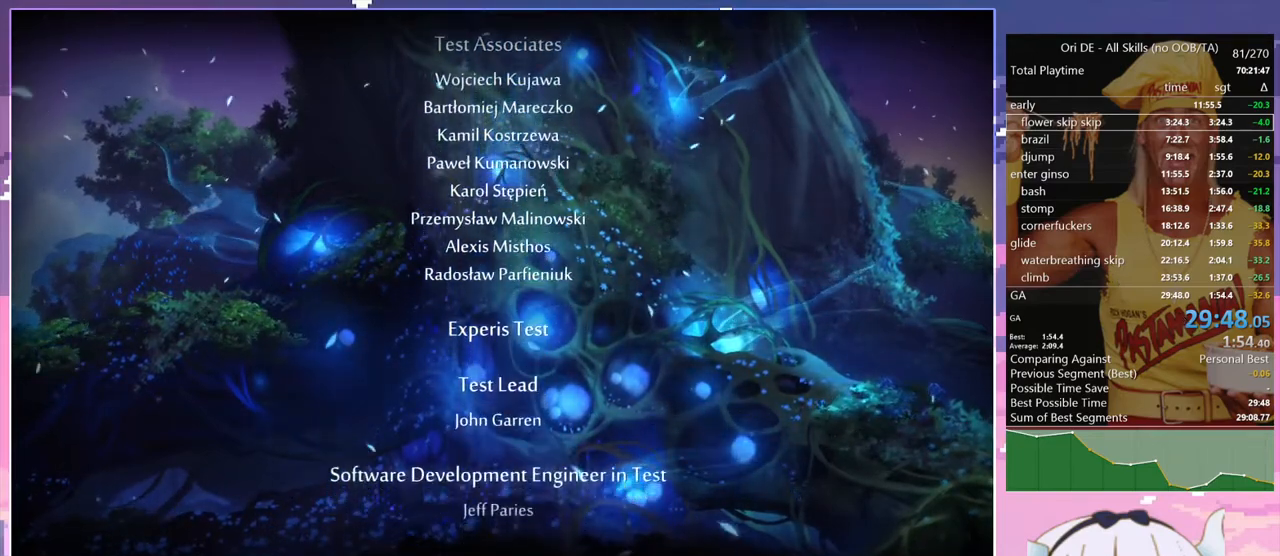
{"keys": [], "events": []}
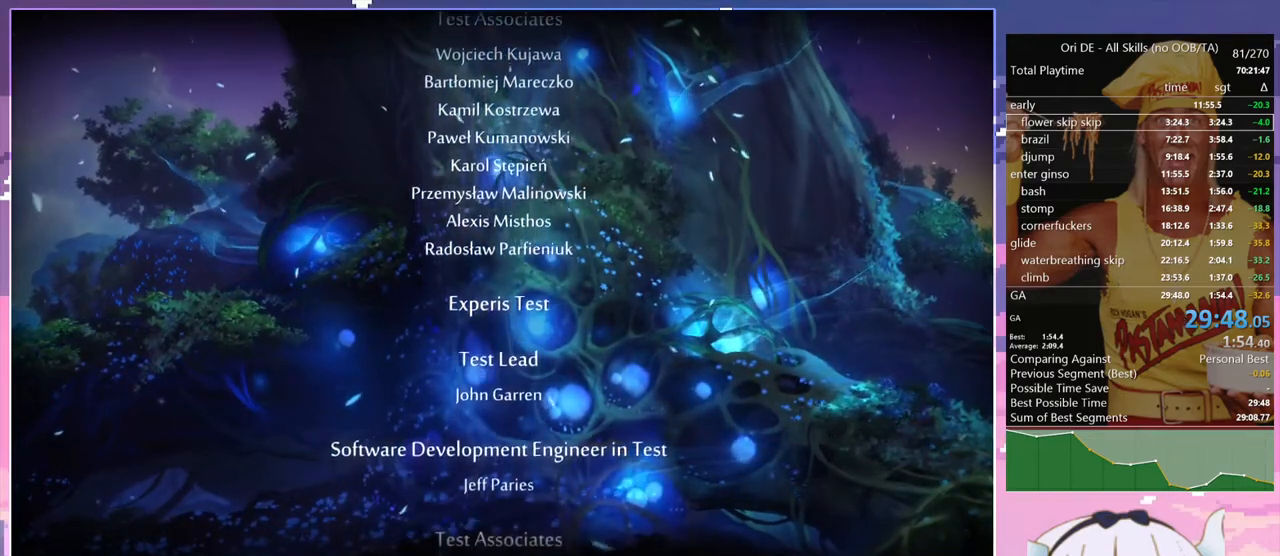
{"keys": [], "events": []}
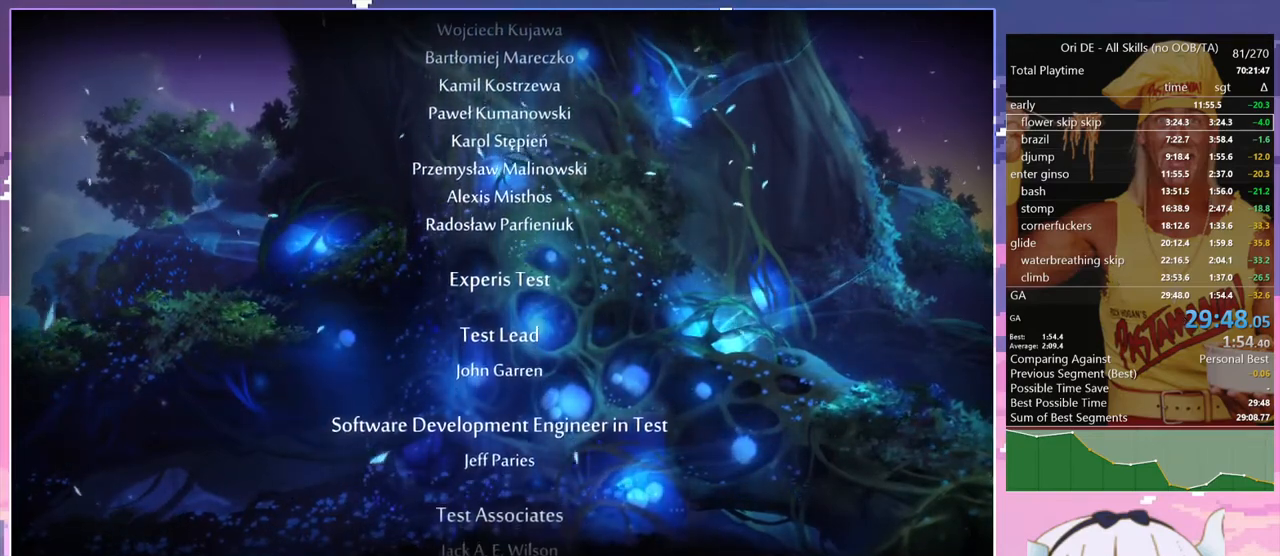
{"keys": [], "events": [[84, "dash", "down"], [184, "dash", "up"]]}
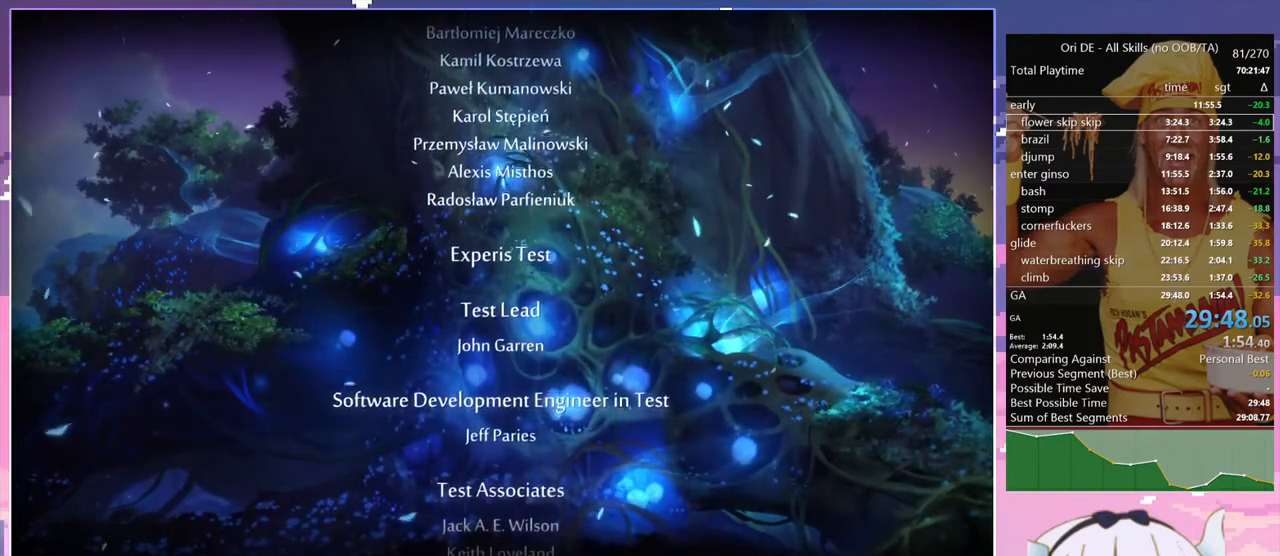
{"keys": [], "events": []}
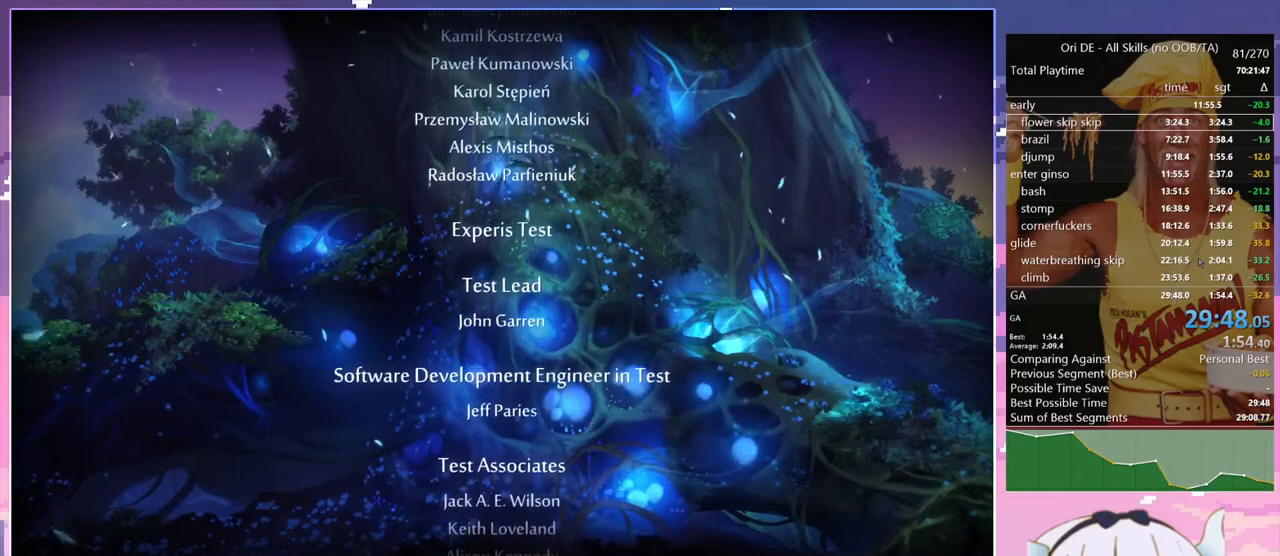
{"keys": [], "events": []}
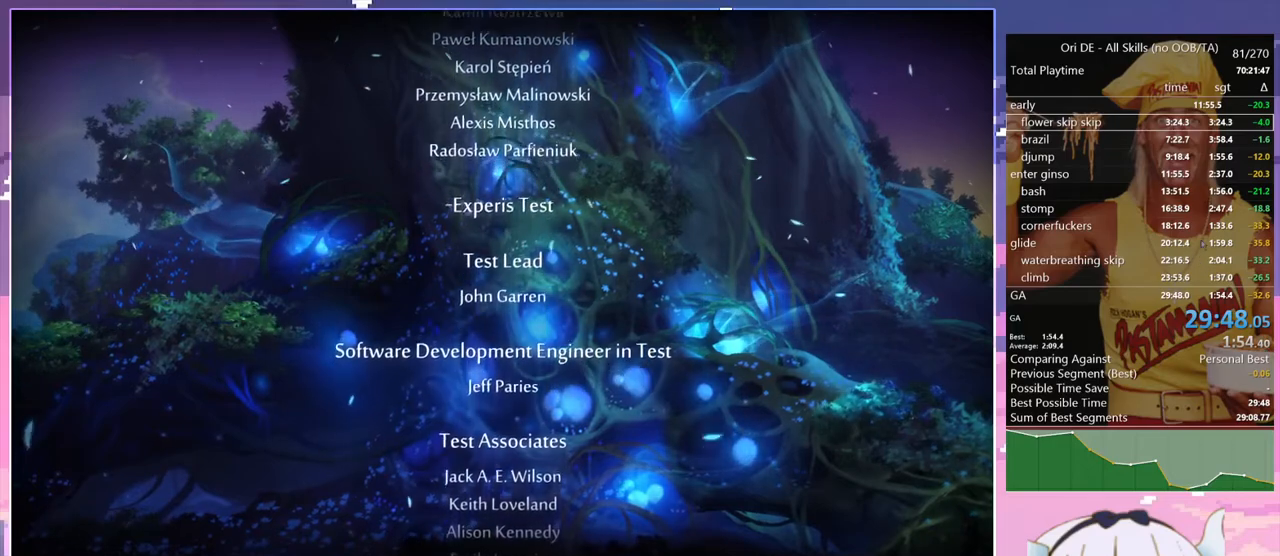
{"keys": [], "events": []}
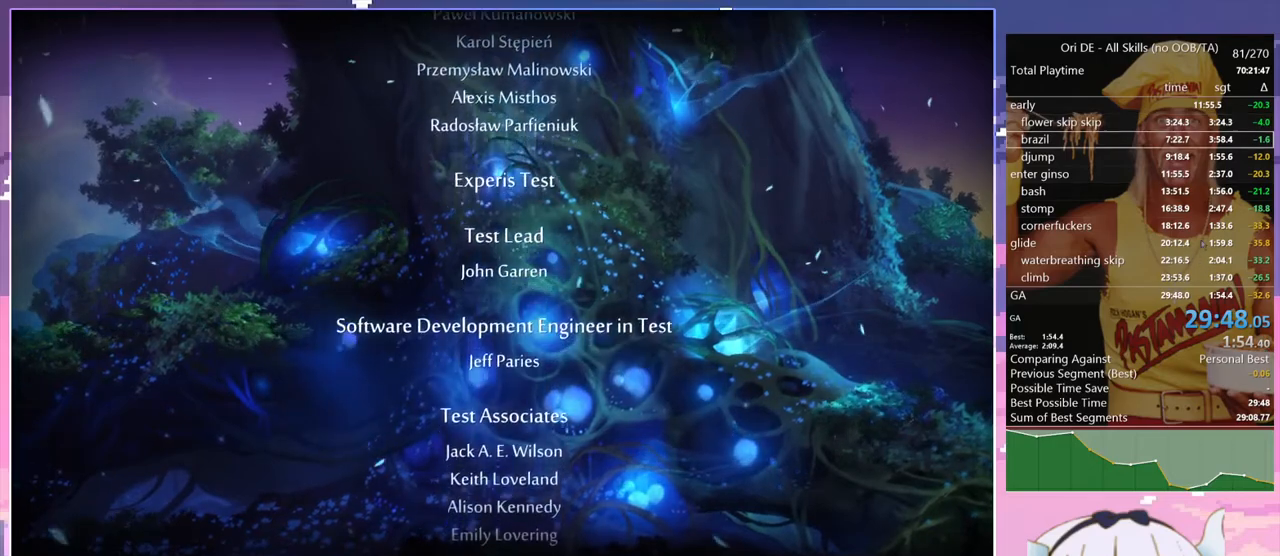
{"keys": [], "events": [[17, "spirit", "down"], [67, "spirit", "up"], [200, "spirit", "down"], [250, "spirit", "up"], [434, "spirit", "down"], [484, "spirit", "up"]]}
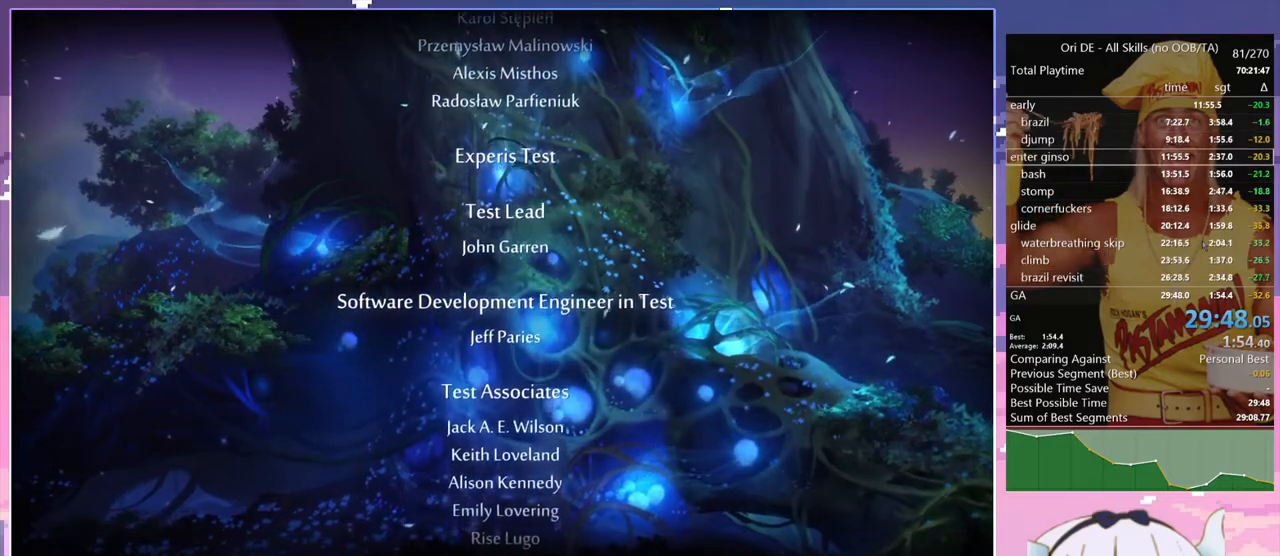
{"keys": [], "events": [[117, "spirit", "down"], [167, "spirit", "up"], [400, "spirit", "down"], [500, "spirit", "up"]]}
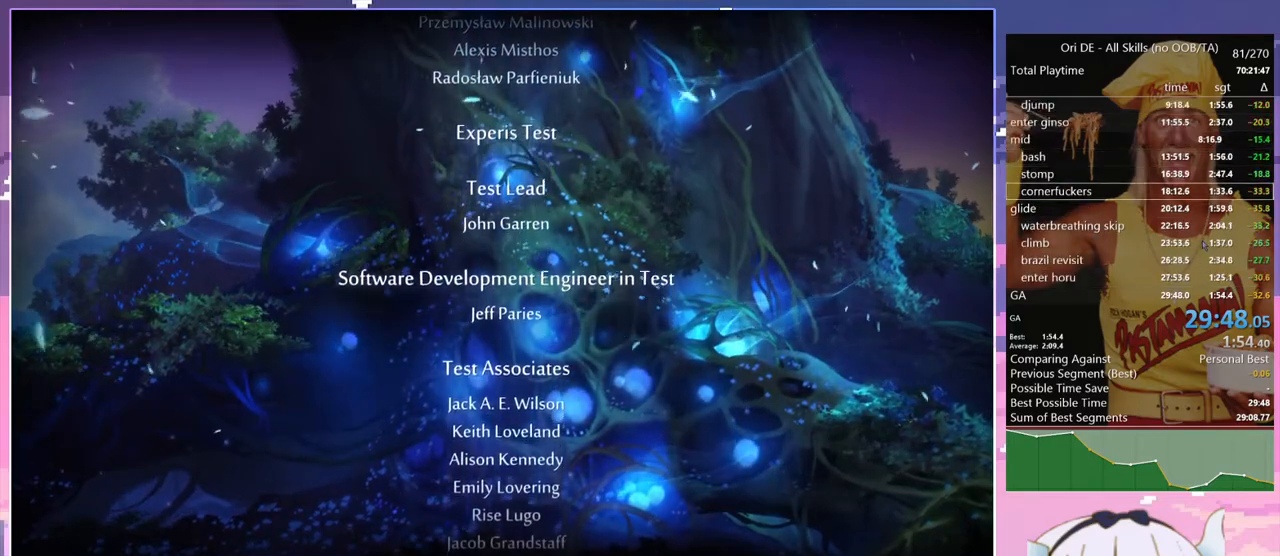
{"keys": [], "events": []}
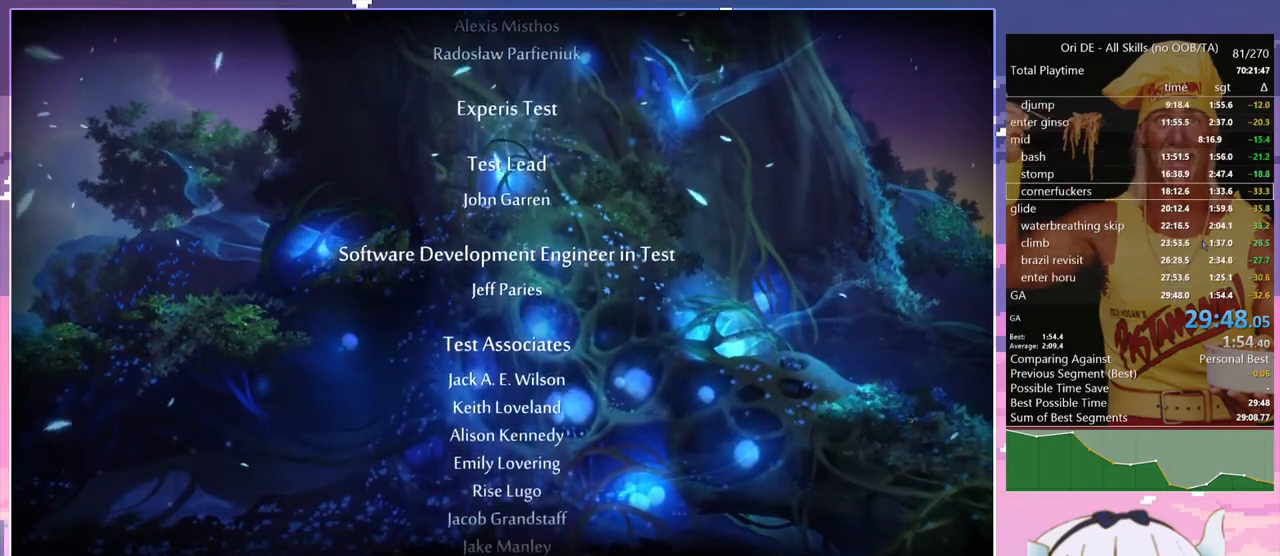
{"keys": [], "events": []}
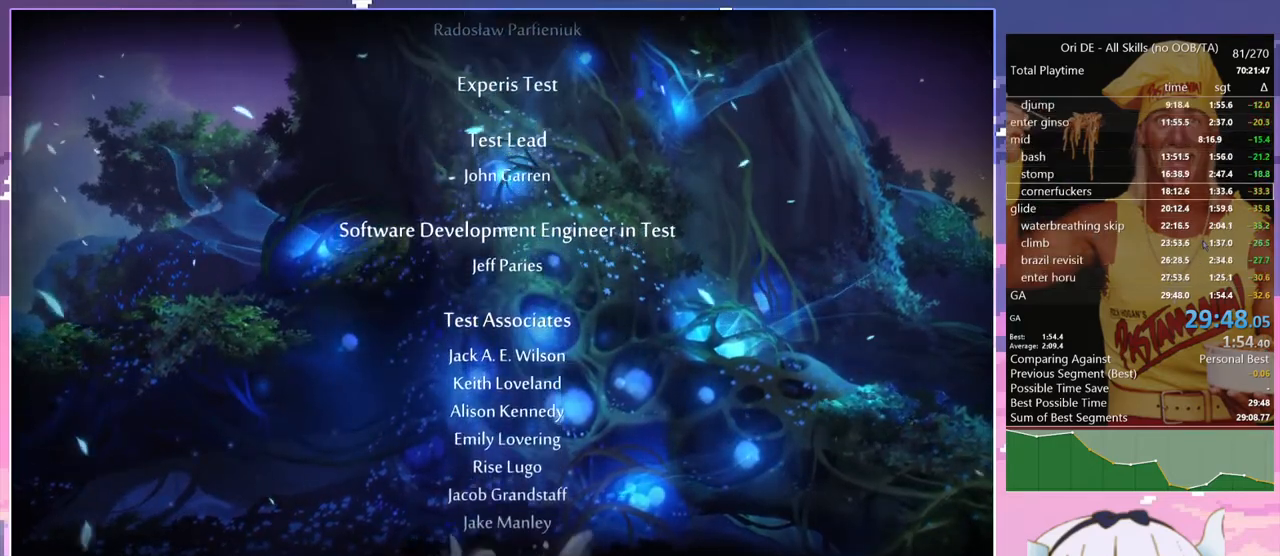
{"keys": [], "events": []}
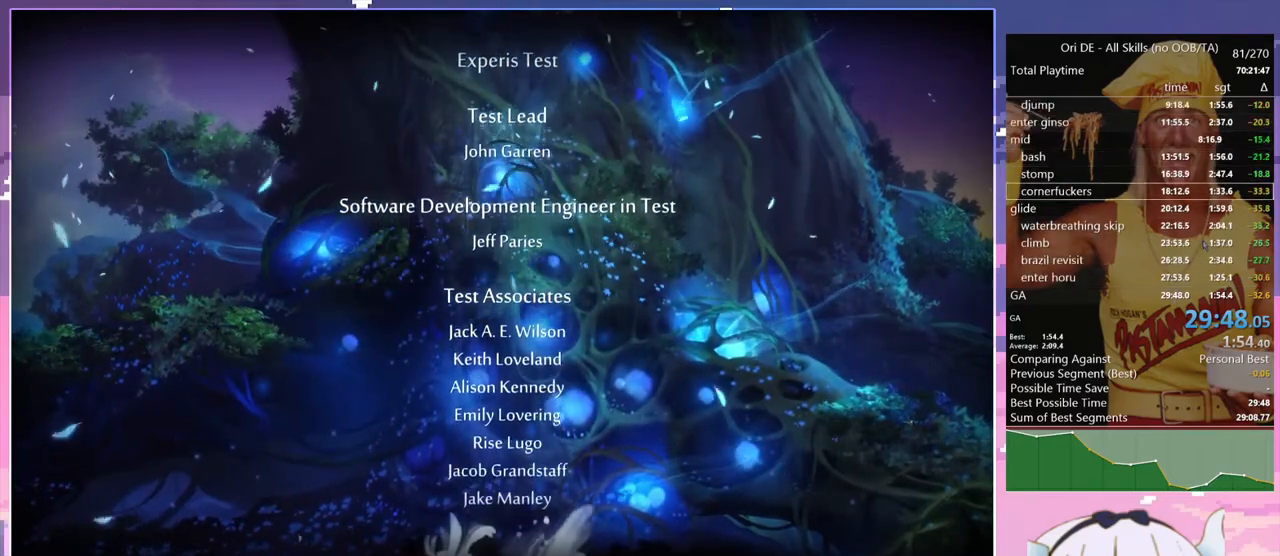
{"keys": ["spirit"], "events": [[184, "spirit", "down"], [284, "spirit", "up"], [467, "spirit", "down"]]}
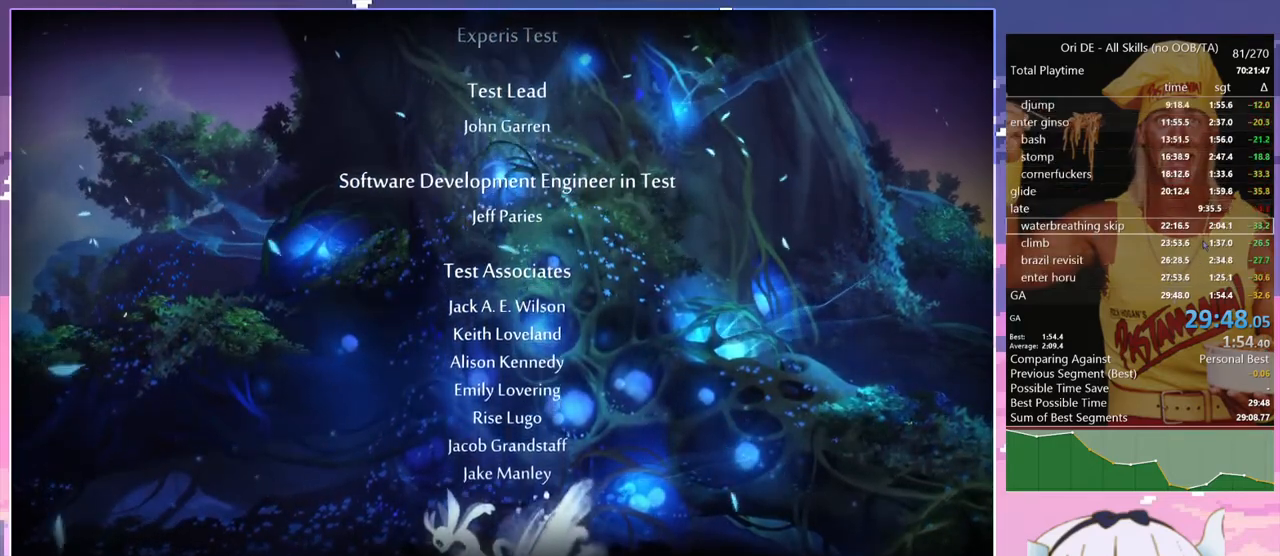
{"keys": [], "events": [[17, "spirit", "up"]]}